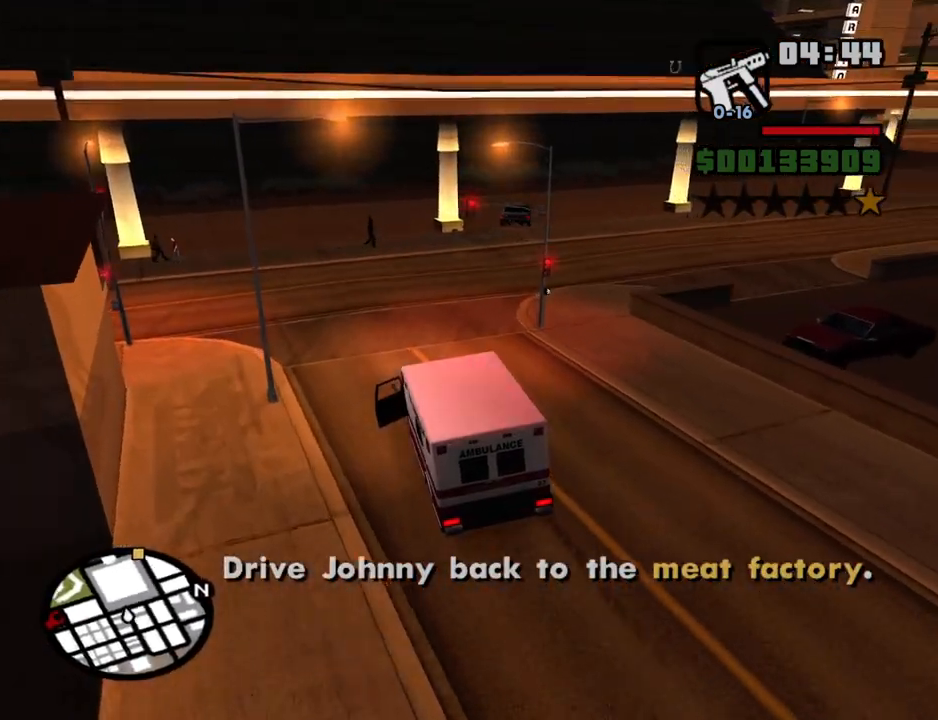
Gameplay with keyboard and mouse; each line is a JSON object with the keys and mouse buttons held at the frame after it. "events" lists presses ("down") and releases ("up") of "1", "2", "3", "4", "5", "6", "8", "a", "alt", "c", "ctrl", "d", "down", "e", "escape", "f", "f1", "f2", "f3", "g", "h", "left", "num2", "q", "r", "right", "s", "shift", "space", "t", "tab", "up", "v", "w", "x", "z", "mouse_left", "mouse_middle", "mouse_right", "mouse_wheel_up" and "mouse_wheel_down" between this image and that frame as [ms after this image, input, new state], when the widget could be followed in between. "mouse_left", "mouse_middle", "mouse_right", "mouse_wheel_up", "mouse_wheel_down" = the "left", "middle", "right", "wheel_up", "wheel_down" buttons of the "mouse" list. No other keys are recorded. Mouse movement is not recorded.
{"keys": ["d", "w"], "mouse": [], "events": []}
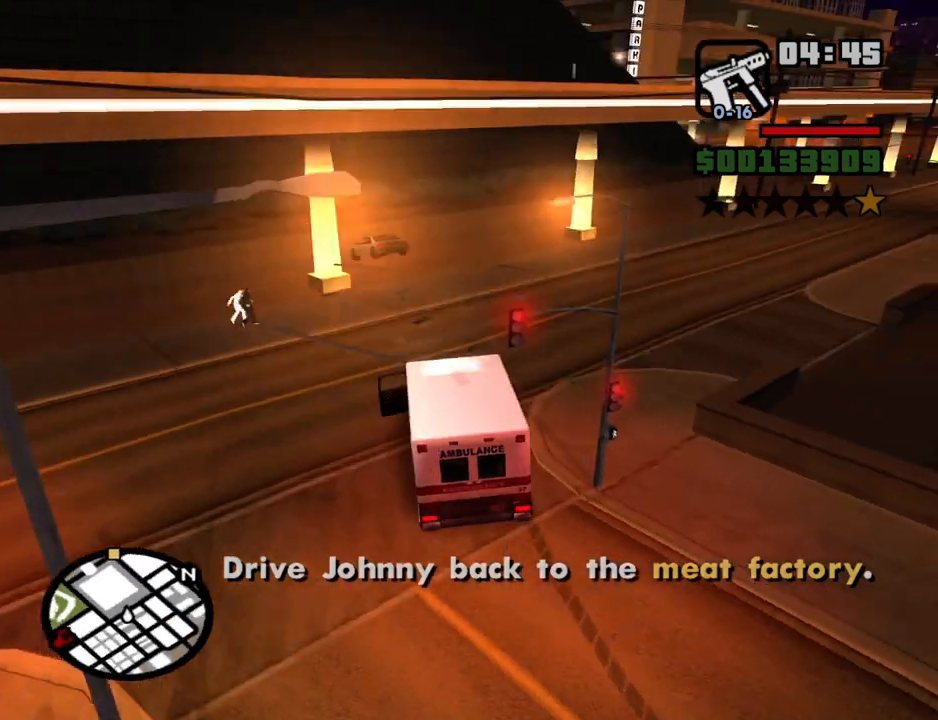
{"keys": ["d", "w"], "mouse": [], "events": []}
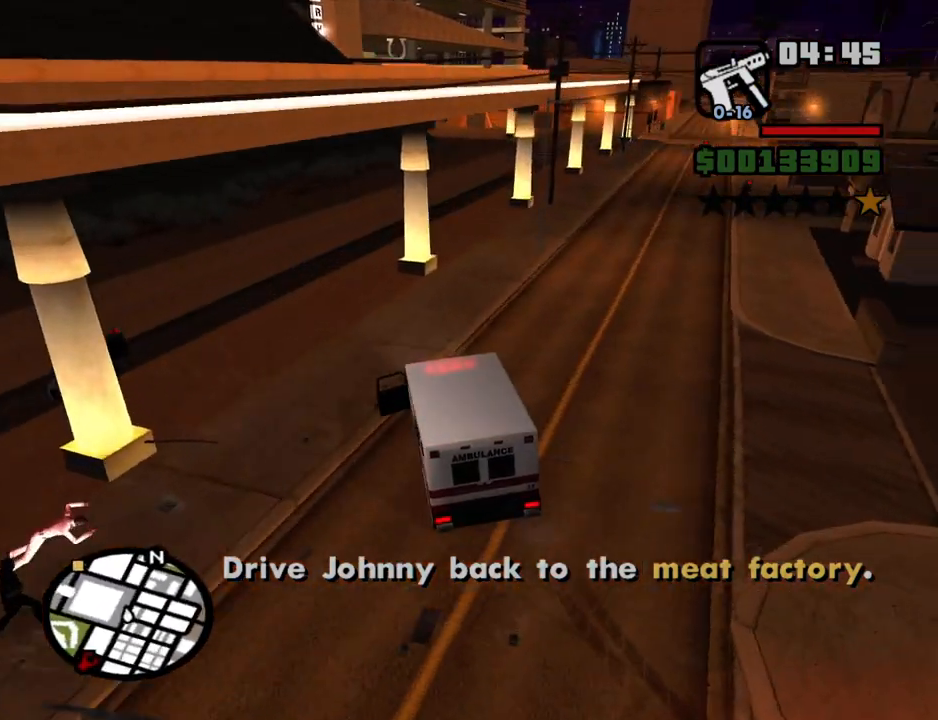
{"keys": ["a", "w"], "mouse": [], "events": [[417, "d", "up"], [467, "a", "down"]]}
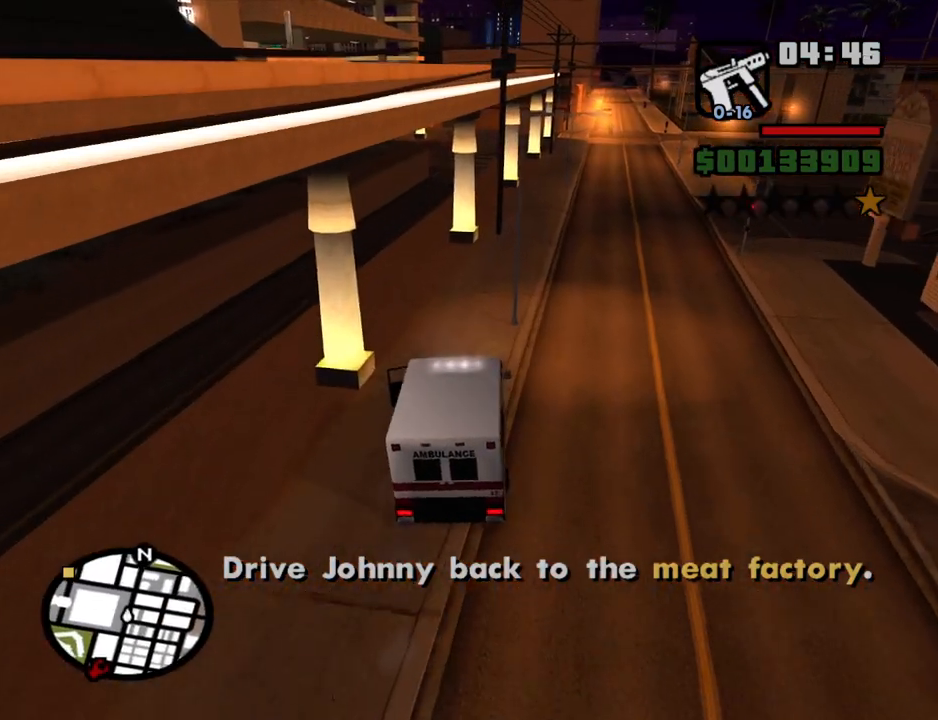
{"keys": ["d", "w"], "mouse": [], "events": [[50, "d", "down"], [100, "a", "up"]]}
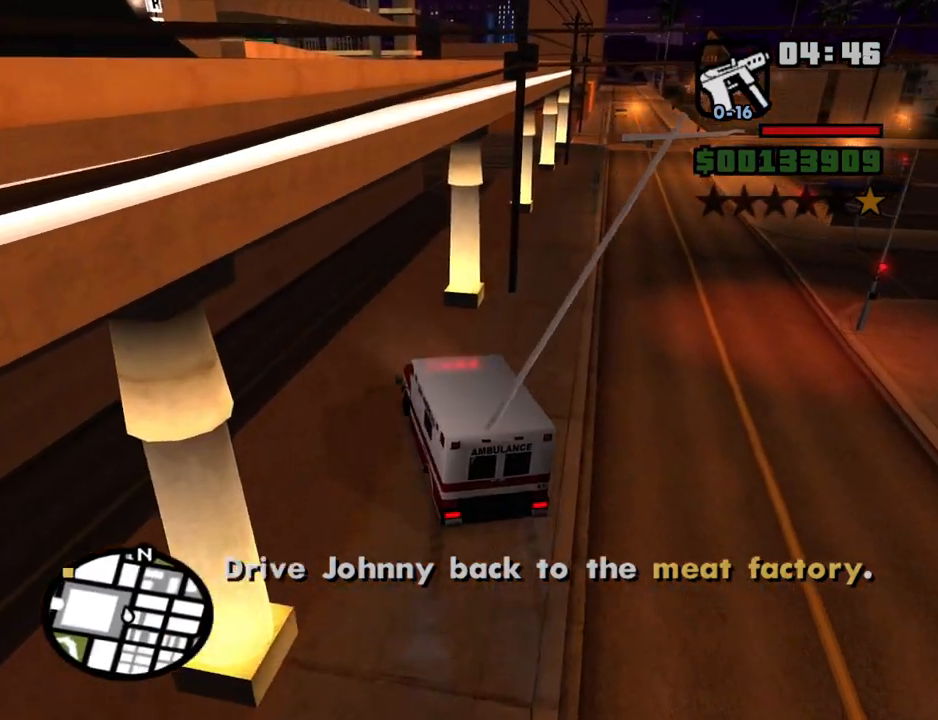
{"keys": ["d"], "mouse": [], "events": [[117, "w", "up"], [300, "a", "down"], [350, "d", "up"], [450, "d", "down"], [500, "a", "up"]]}
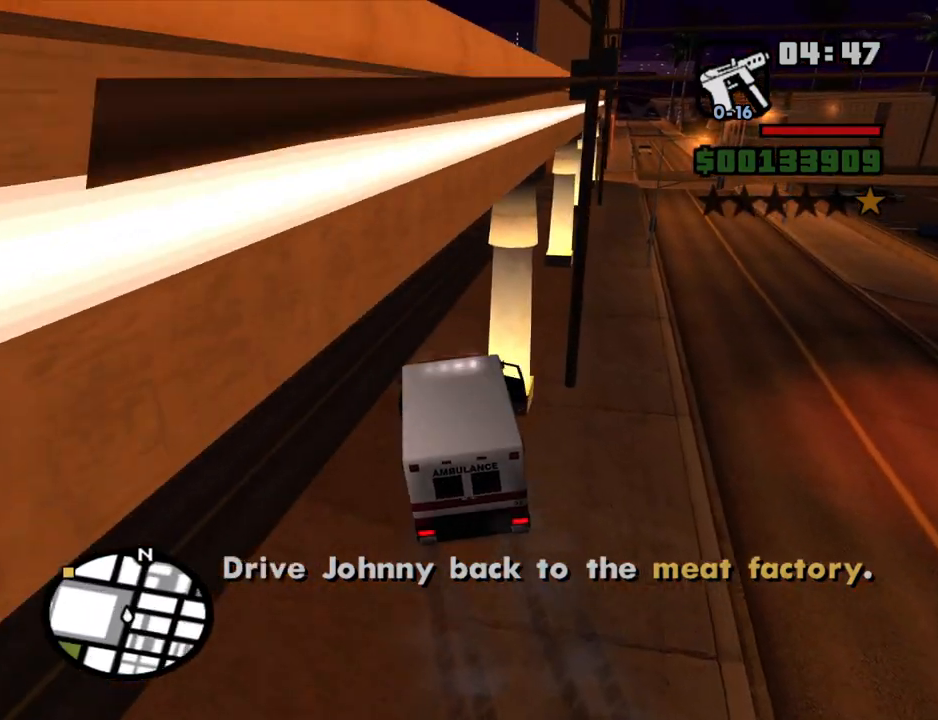
{"keys": ["d", "w"], "mouse": [], "events": [[234, "w", "down"]]}
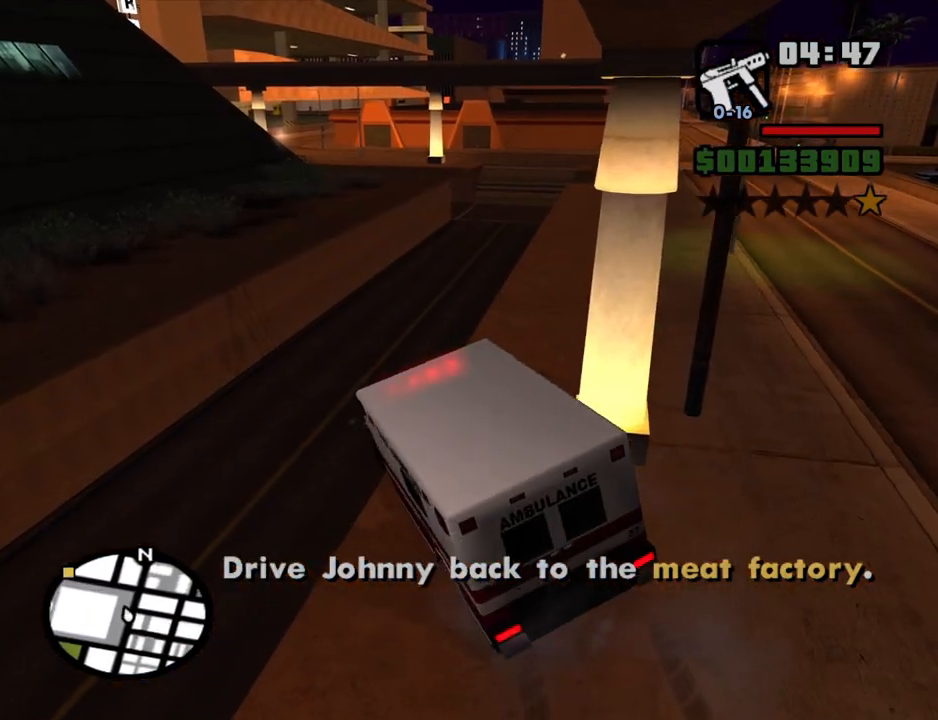
{"keys": ["w"], "mouse": [], "events": [[200, "d", "up"]]}
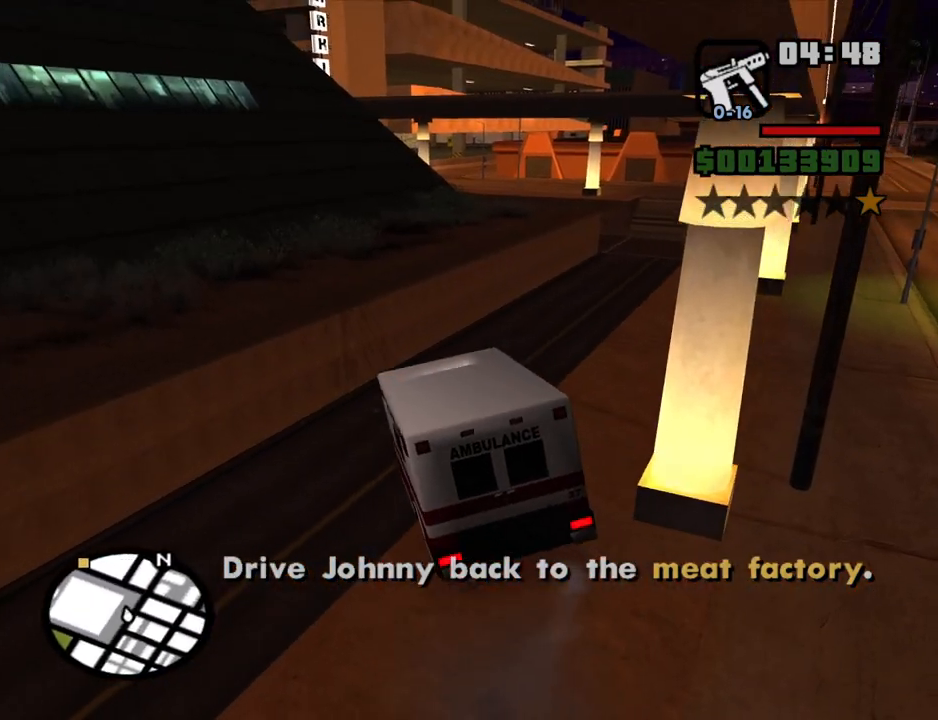
{"keys": ["d", "w"], "mouse": [], "events": [[217, "d", "down"]]}
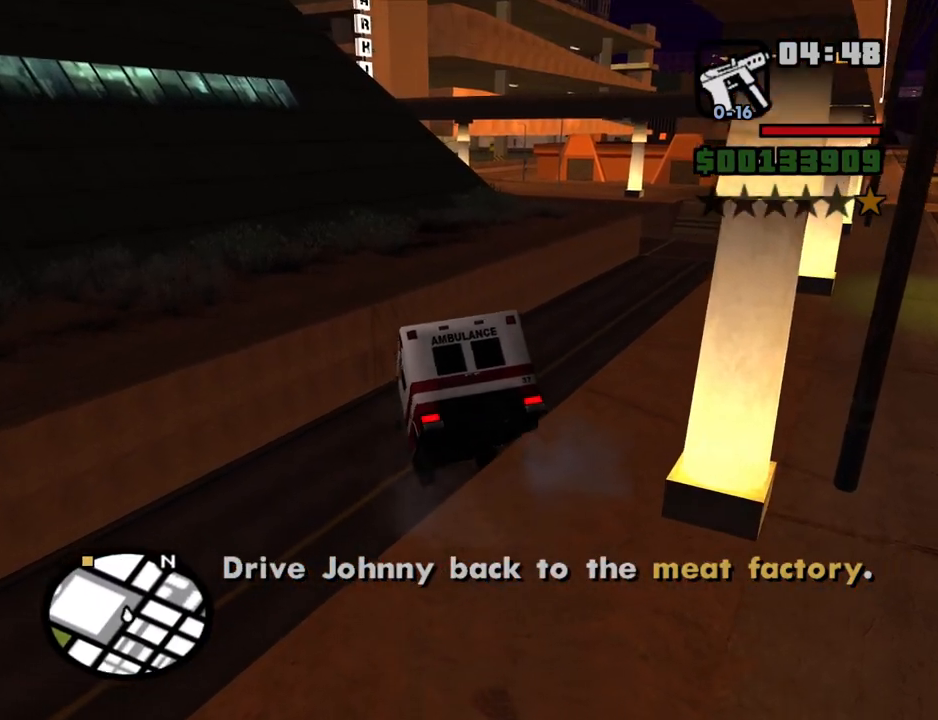
{"keys": ["d", "w"], "mouse": [], "events": []}
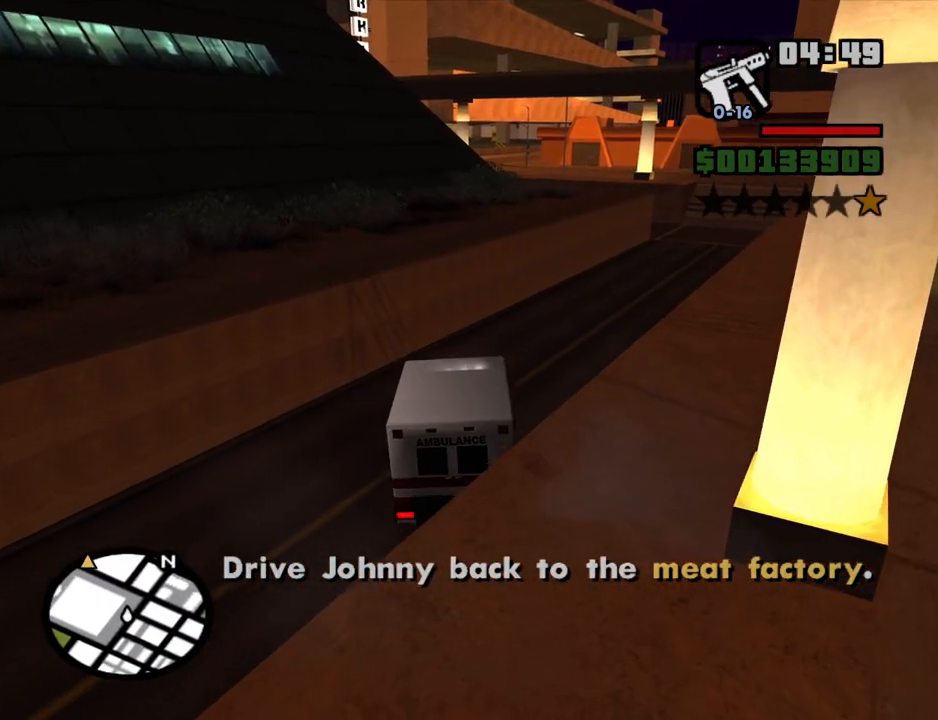
{"keys": ["w"], "mouse": [], "events": [[434, "d", "up"]]}
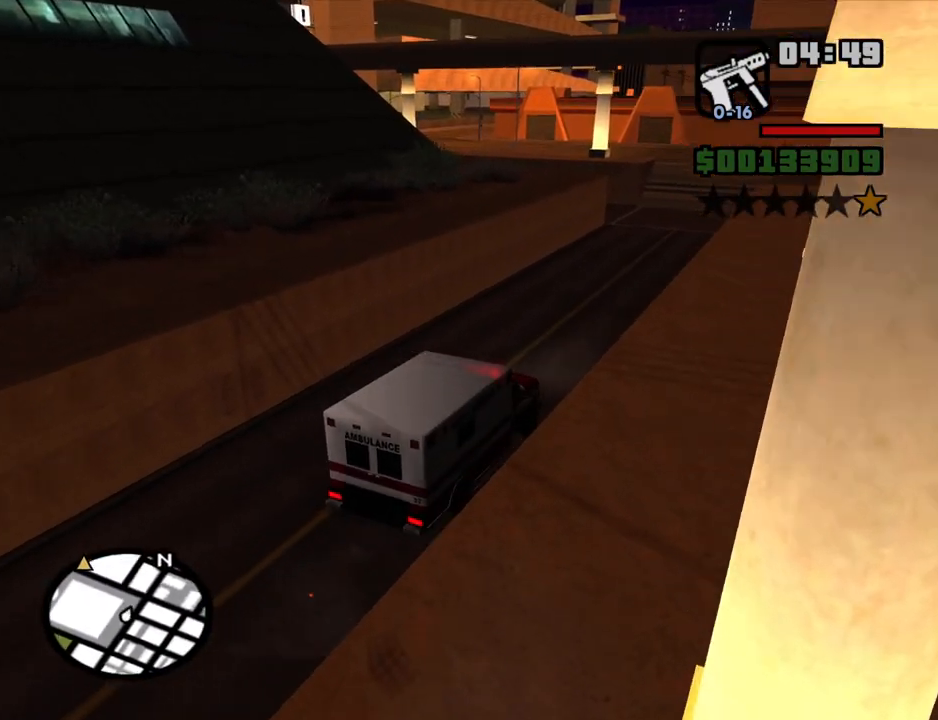
{"keys": ["w"], "mouse": [], "events": [[117, "d", "down"], [217, "d", "up"]]}
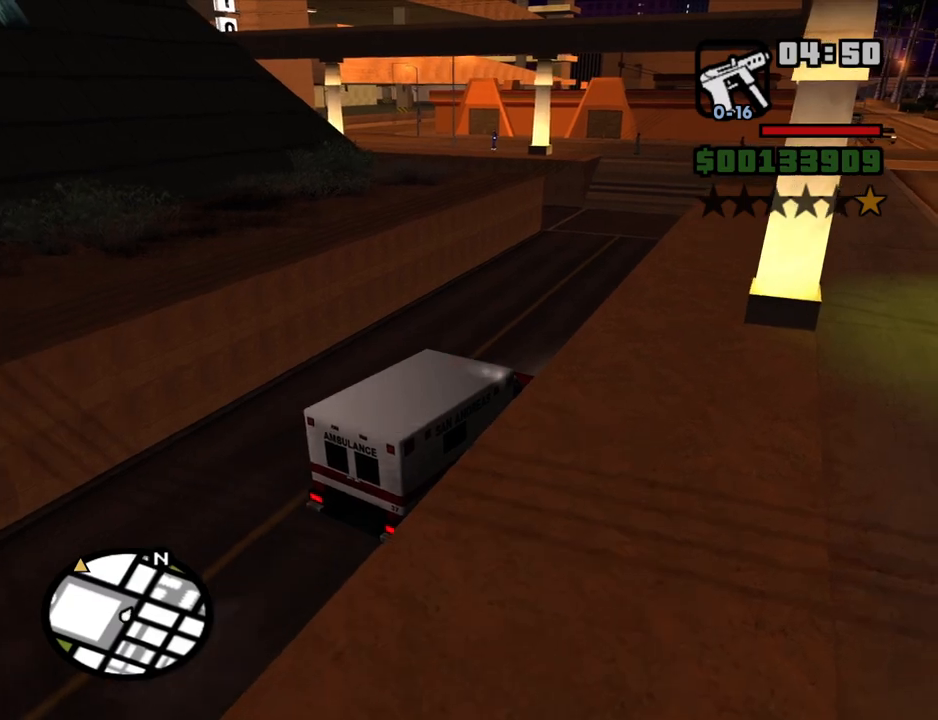
{"keys": ["w"], "mouse": [], "events": [[34, "6", "down"], [84, "a", "down"], [134, "6", "up"], [234, "a", "up"]]}
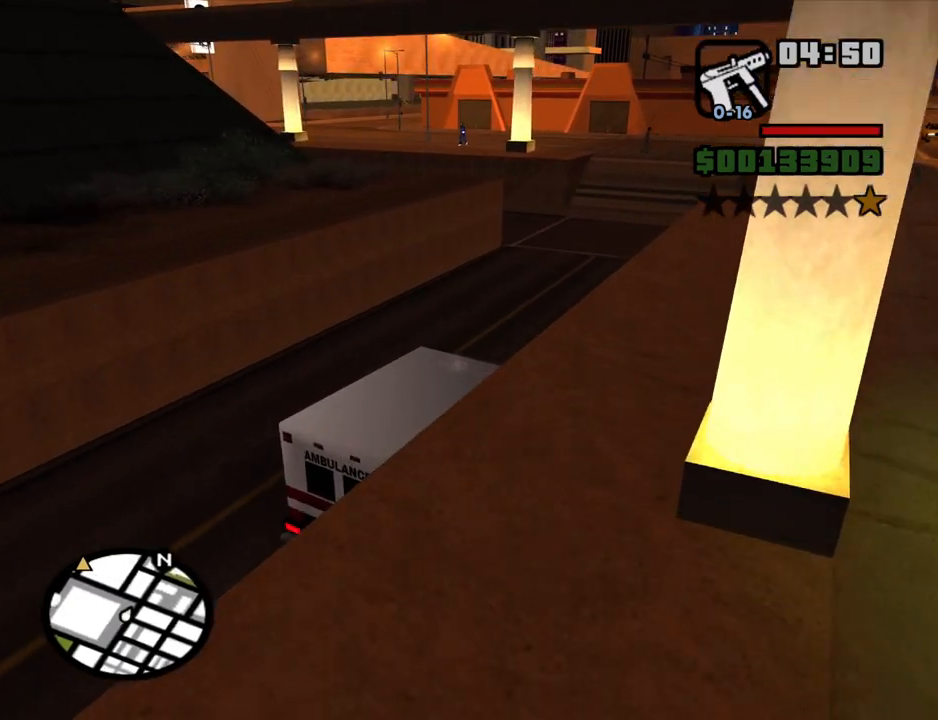
{"keys": ["6", "a", "w"], "mouse": [], "events": [[284, "a", "down"], [484, "6", "down"]]}
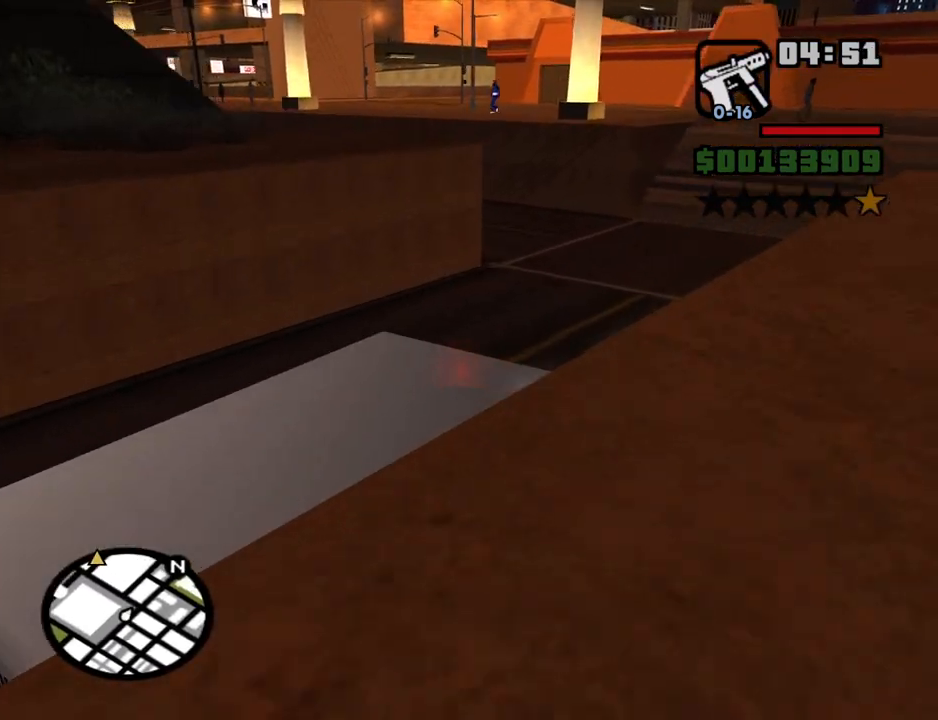
{"keys": ["a"], "mouse": [], "events": [[67, "6", "up"], [350, "w", "up"]]}
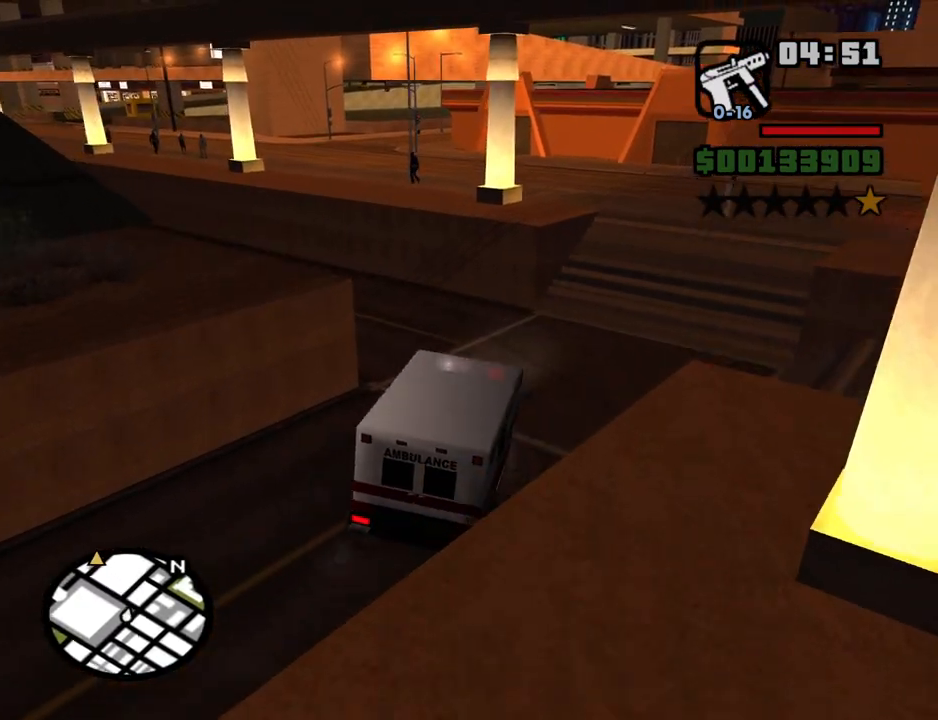
{"keys": ["a", "w"], "mouse": [], "events": [[267, "w", "down"]]}
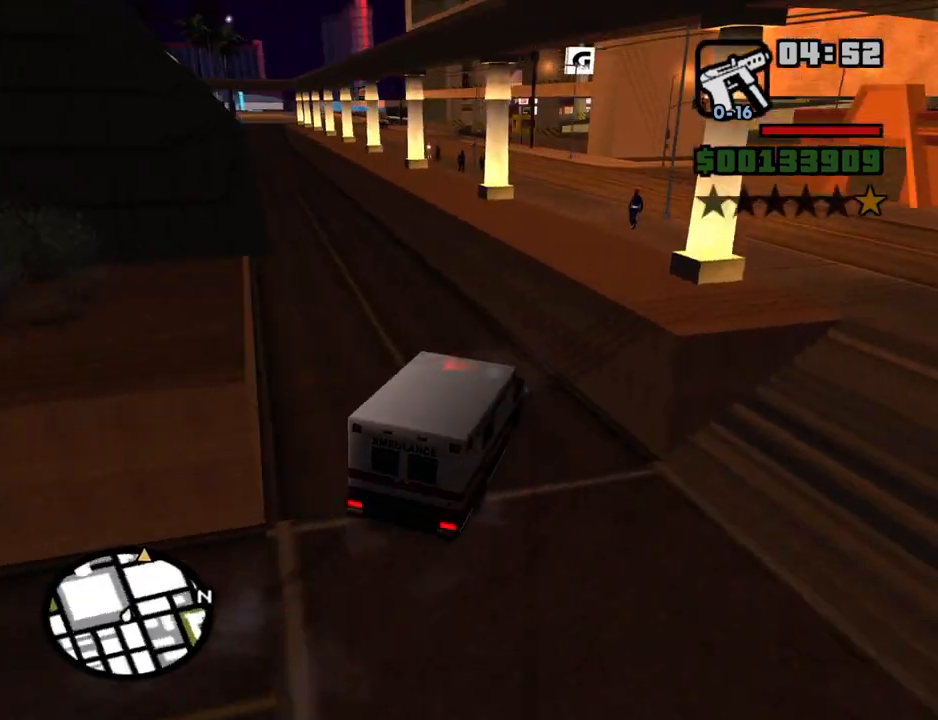
{"keys": ["w"], "mouse": [], "events": [[284, "6", "down"], [384, "6", "up"], [484, "a", "up"]]}
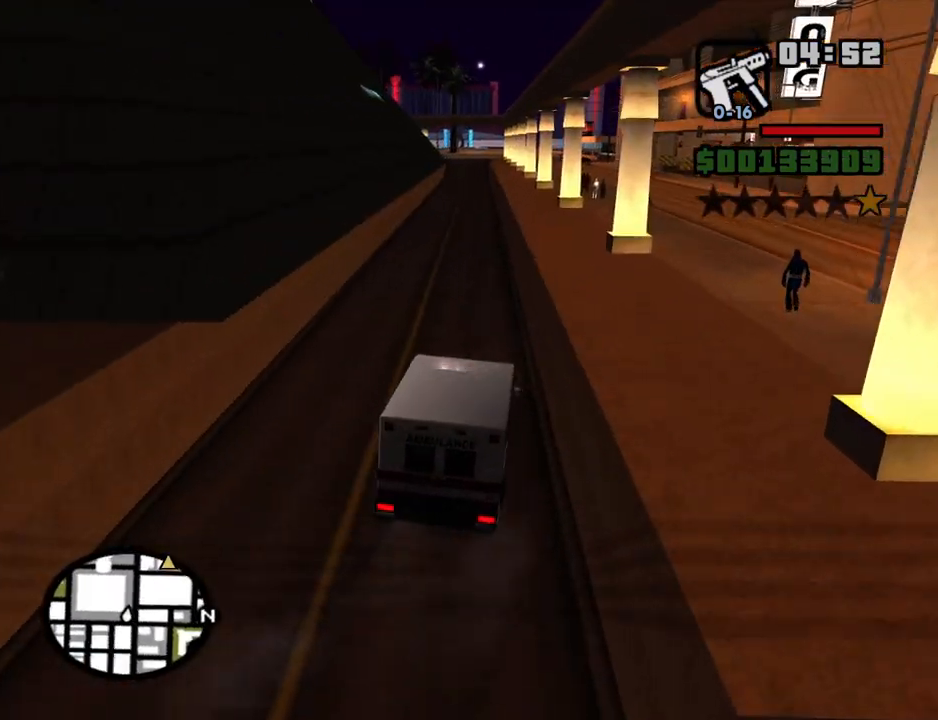
{"keys": ["w"], "mouse": [], "events": [[350, "6", "down"], [450, "6", "up"]]}
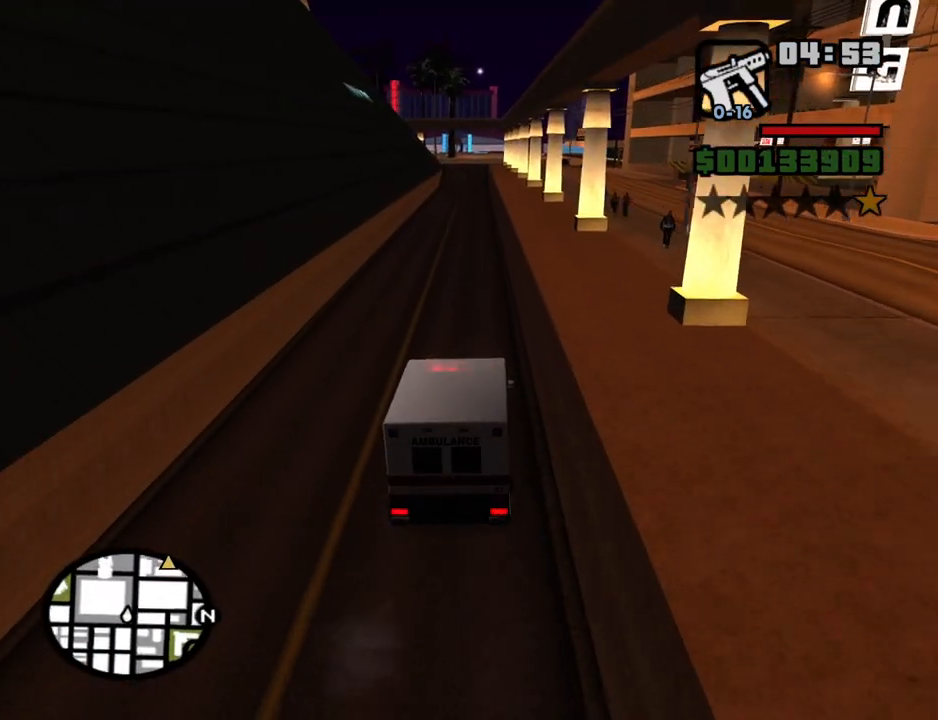
{"keys": ["6", "a", "w"], "mouse": [], "events": [[184, "6", "down"], [267, "6", "up"], [467, "6", "down"], [500, "a", "down"]]}
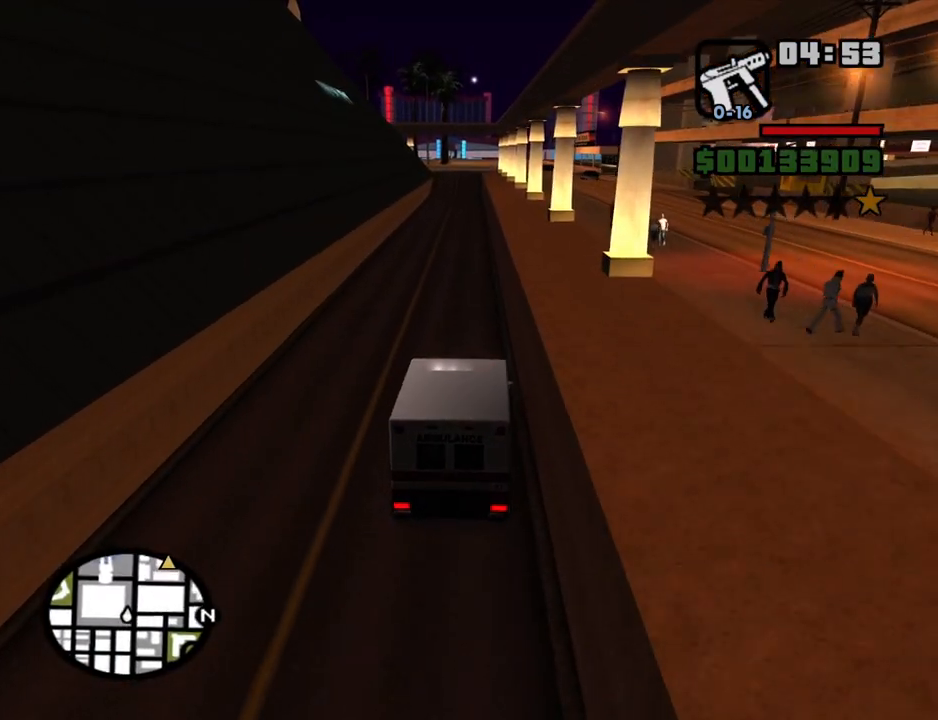
{"keys": ["6", "w"], "mouse": [], "events": [[50, "6", "up"], [50, "a", "up"], [250, "6", "down"], [334, "6", "up"], [434, "6", "down"]]}
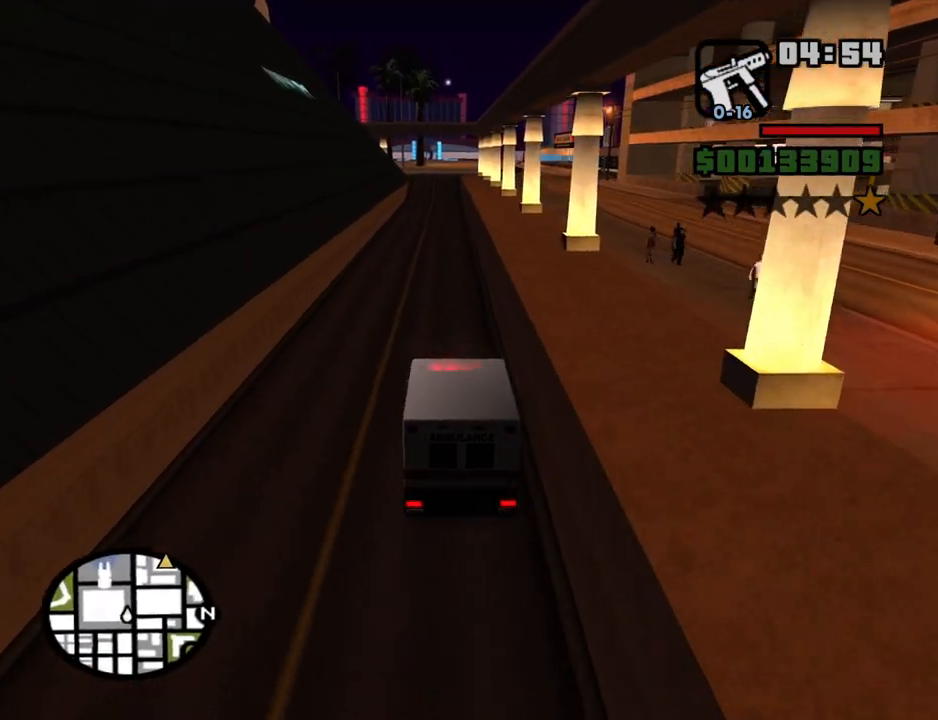
{"keys": ["6", "a", "w"], "mouse": [], "events": [[17, "6", "up"], [117, "6", "down"], [217, "6", "up"], [267, "6", "down"], [350, "6", "up"], [450, "6", "down"], [500, "a", "down"]]}
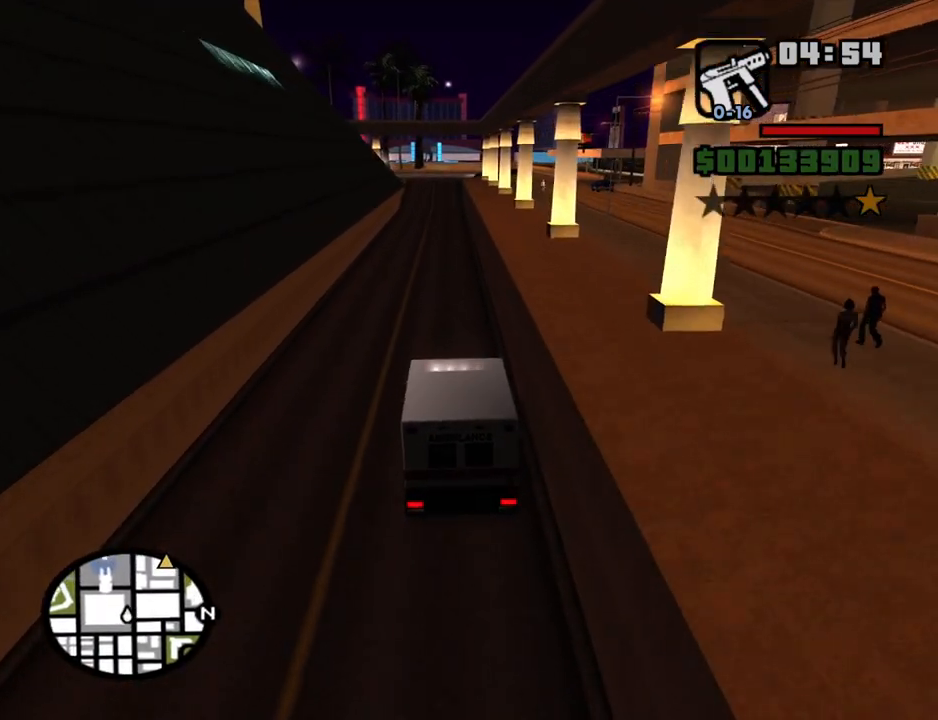
{"keys": ["6", "a", "w"], "mouse": [], "events": [[34, "6", "up"], [84, "6", "down"], [84, "a", "up"], [184, "6", "up"], [267, "6", "down"], [367, "6", "up"], [467, "6", "down"], [467, "a", "down"]]}
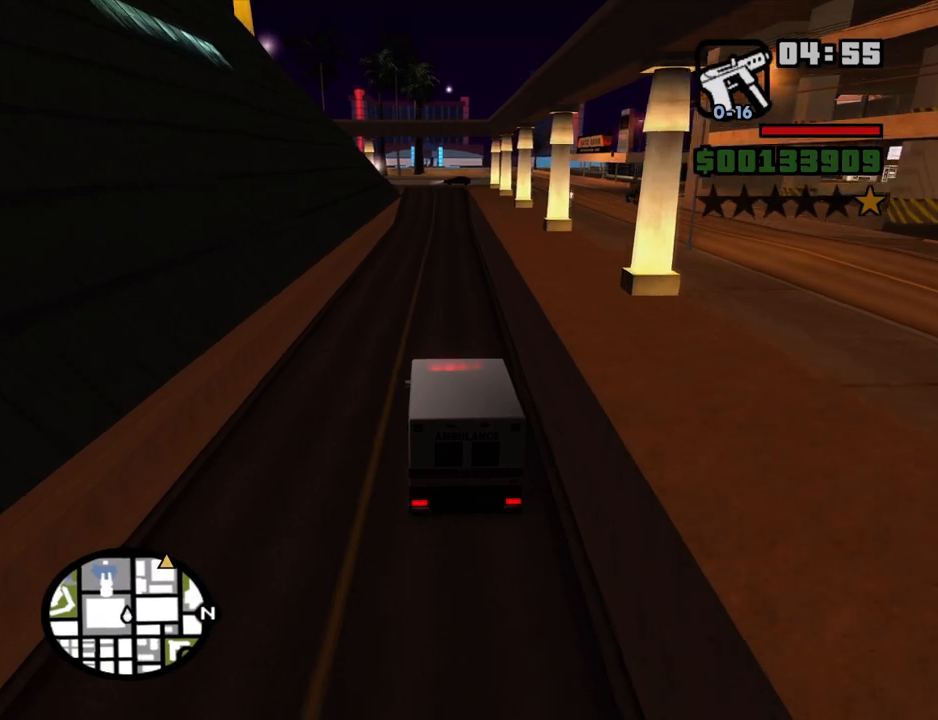
{"keys": ["6", "w"], "mouse": [], "events": [[50, "6", "up"], [100, "6", "down"], [150, "a", "up"], [250, "6", "up"], [284, "6", "down"]]}
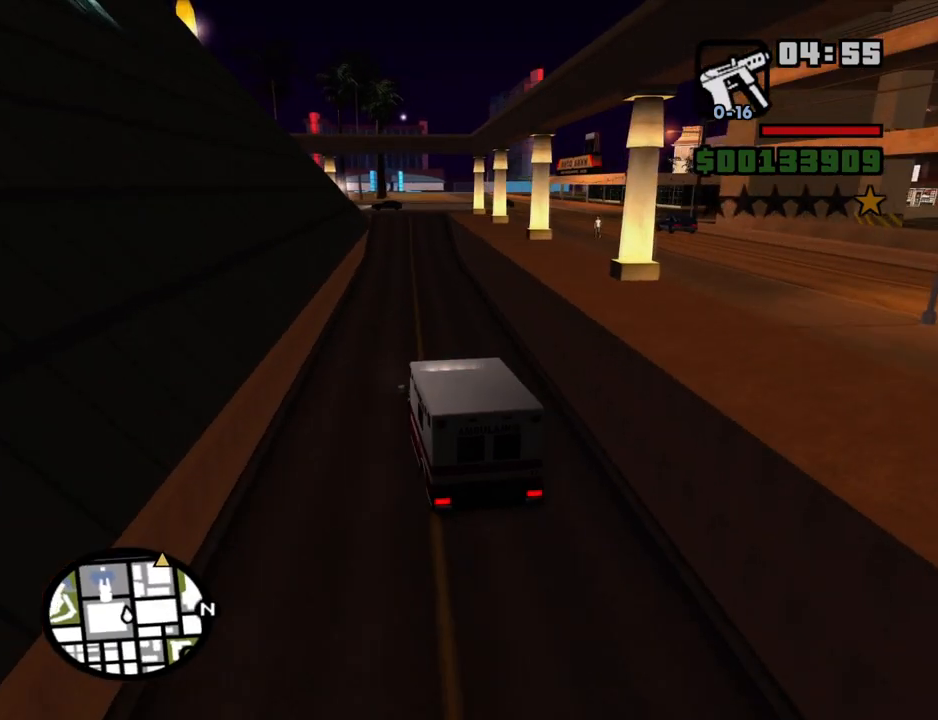
{"keys": ["6", "d", "w"], "mouse": [], "events": [[300, "6", "up"], [450, "6", "down"], [500, "d", "down"]]}
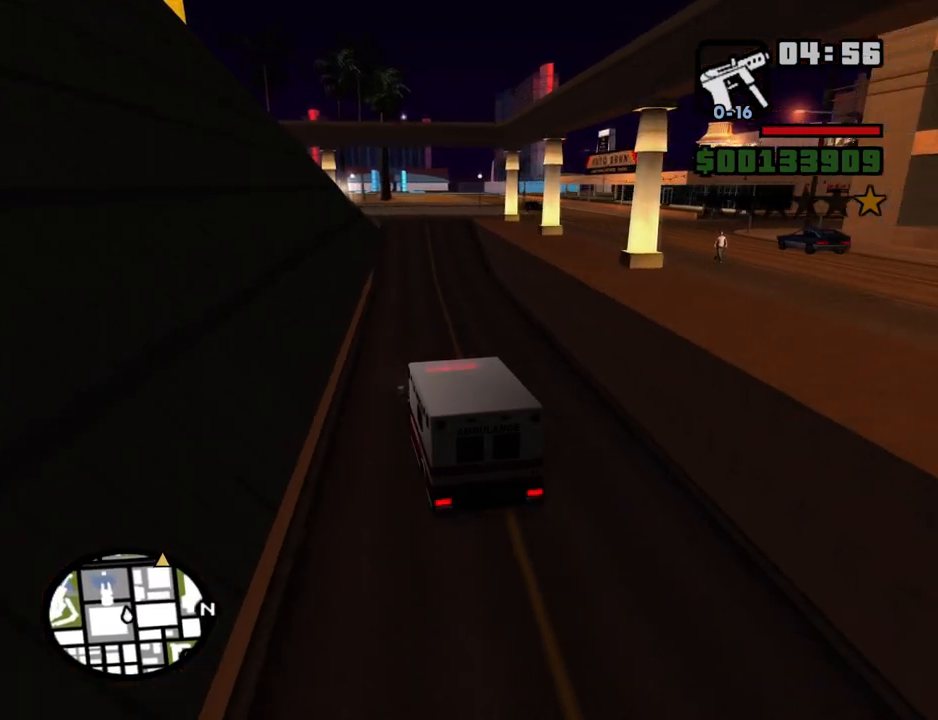
{"keys": ["6", "w"], "mouse": [], "events": [[34, "6", "up"], [134, "6", "down"], [184, "6", "up"], [184, "d", "up"], [267, "6", "down"], [367, "6", "up"], [417, "6", "down"]]}
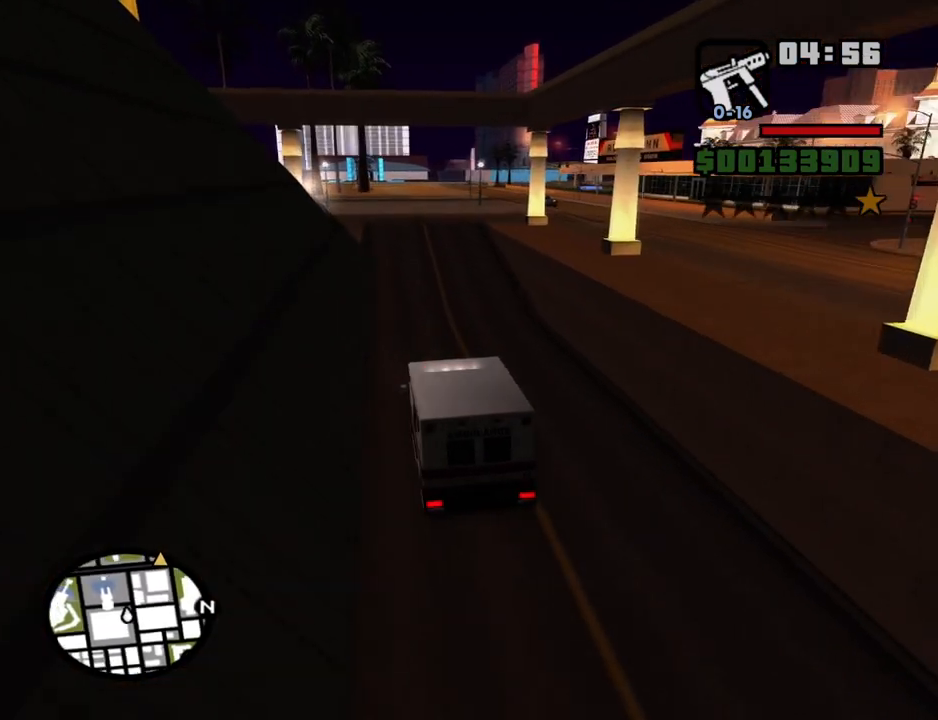
{"keys": ["d", "w"], "mouse": [], "events": [[50, "6", "up"], [284, "d", "down"]]}
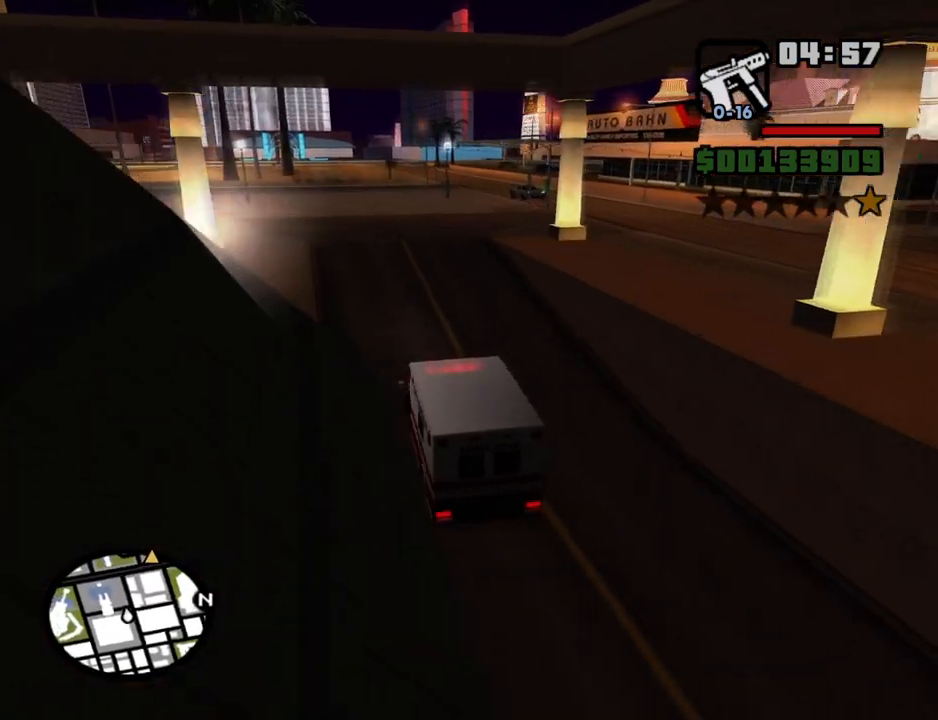
{"keys": ["6", "w"], "mouse": [], "events": [[67, "d", "up"], [167, "d", "down"], [267, "d", "up"], [450, "6", "down"]]}
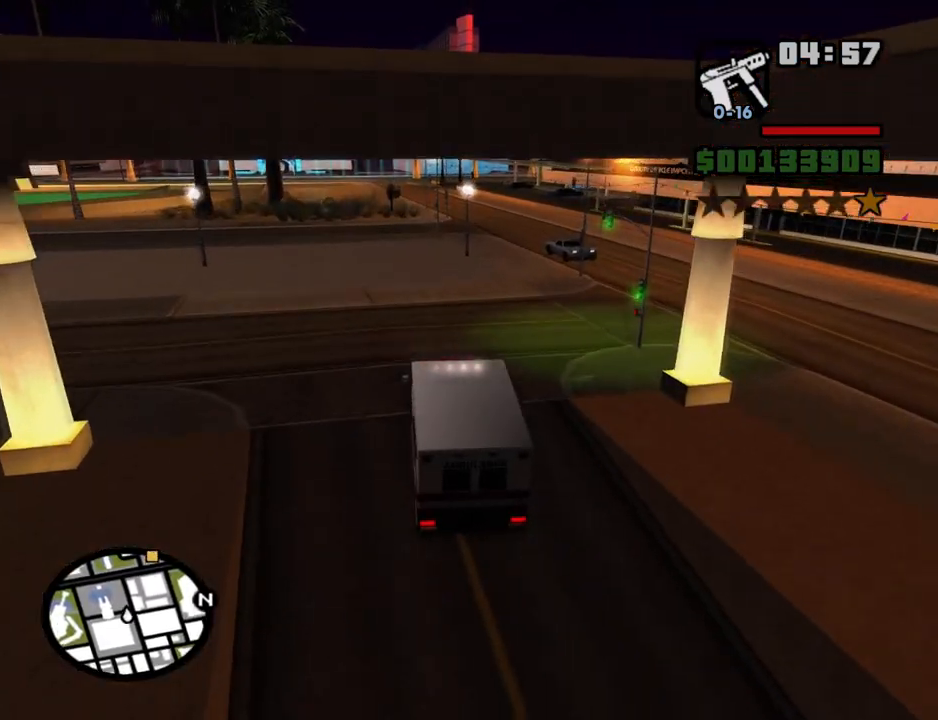
{"keys": ["w"], "mouse": [], "events": [[34, "6", "up"], [84, "6", "down"], [184, "6", "up"], [284, "6", "down"], [367, "6", "up"]]}
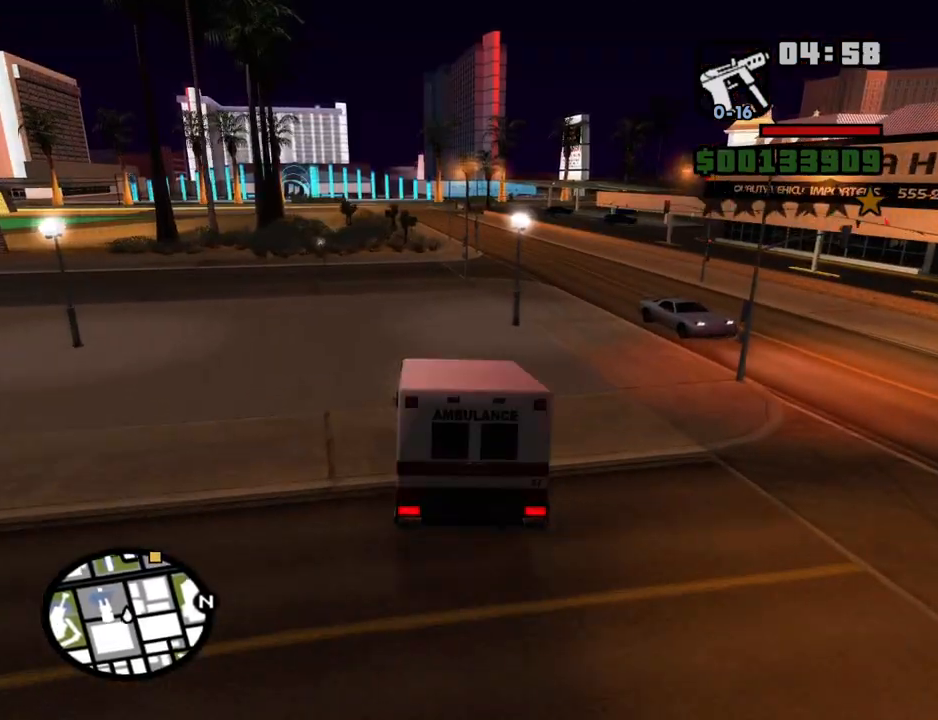
{"keys": ["d", "w"], "mouse": [], "events": [[50, "a", "down"], [150, "a", "up"], [484, "d", "down"]]}
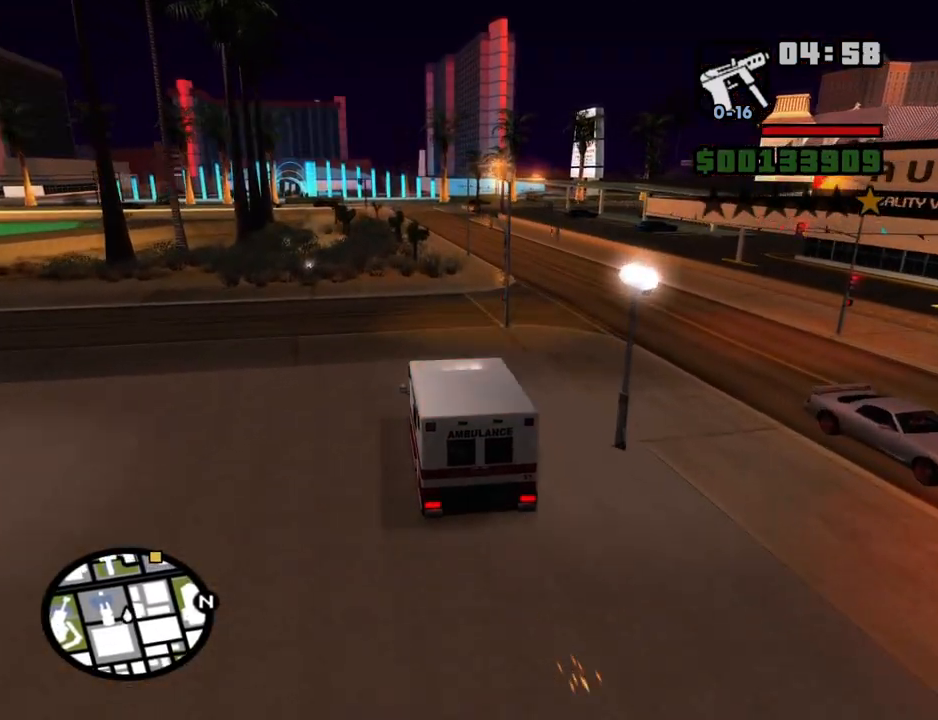
{"keys": ["w"], "mouse": [], "events": [[117, "6", "down"], [167, "6", "up"], [167, "d", "up"], [217, "6", "down"], [350, "6", "up"], [400, "6", "down"], [500, "6", "up"]]}
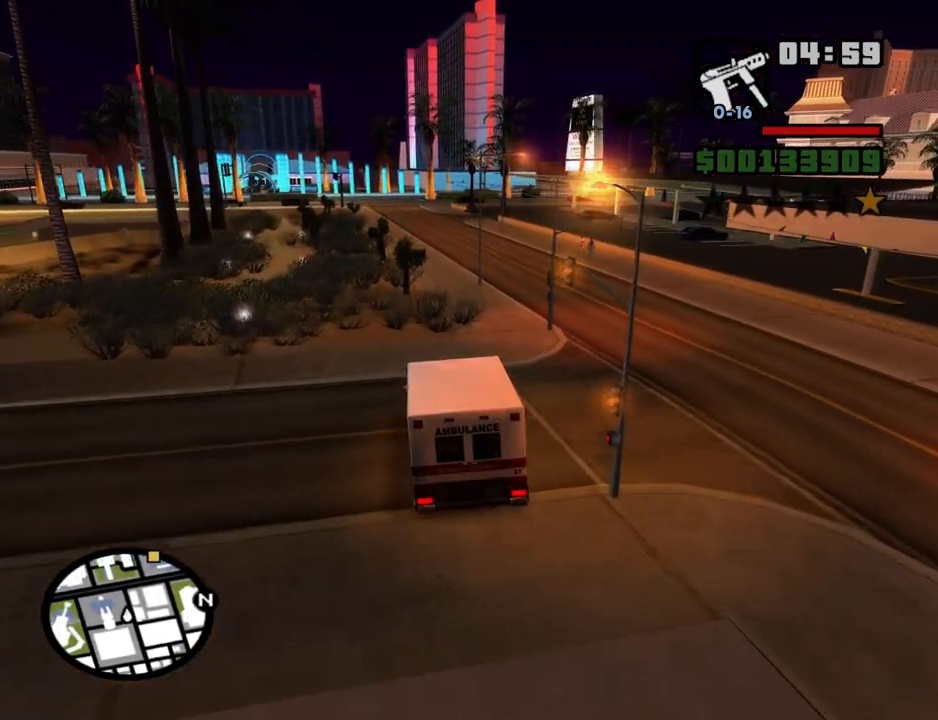
{"keys": ["a", "w"], "mouse": [], "events": [[34, "6", "down"], [134, "6", "up"], [267, "d", "down"], [467, "d", "up"], [500, "a", "down"]]}